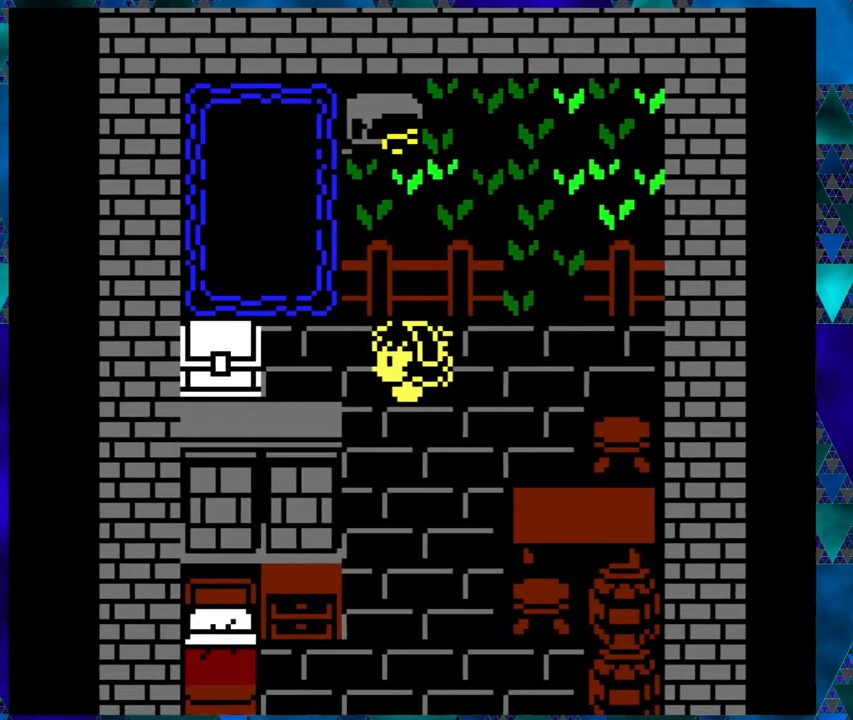
Gameplay with a controller (Nintendo layout); each line is a JSON object with the inputs held at the frame after it. "events" lists button and stick changes between this image and that frame as [ms after this image, input, new state], when the widget could be followed in between. Not read: L1 L2 L3 R1 R2 R3 right_stick.
{"buttons": ["DPAD_LEFT"], "left_stick": "center", "events": []}
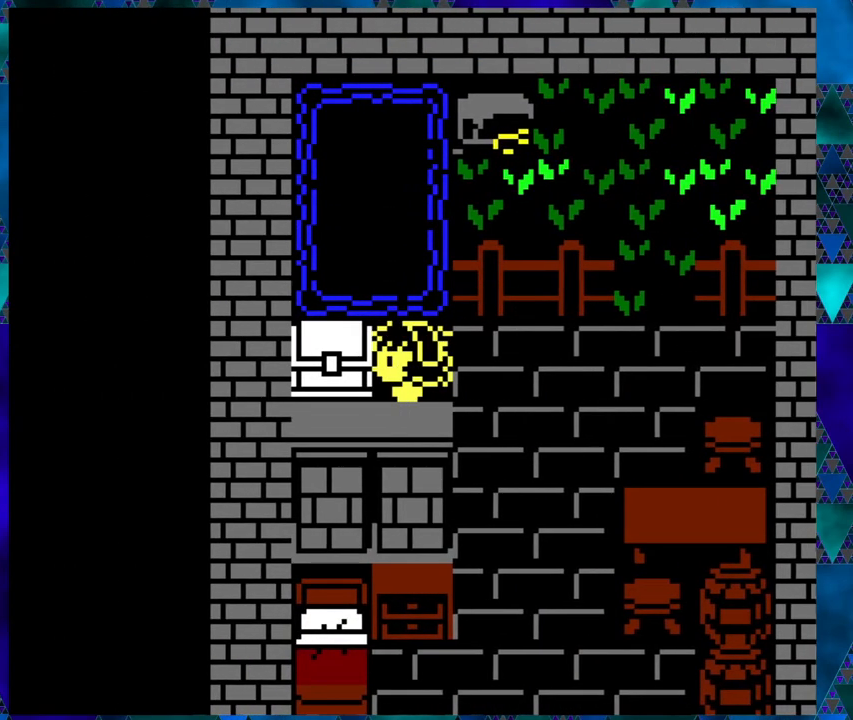
{"buttons": [], "left_stick": "center", "events": [[50, "DPAD_LEFT", "up"], [250, "B", "down"], [350, "B", "up"]]}
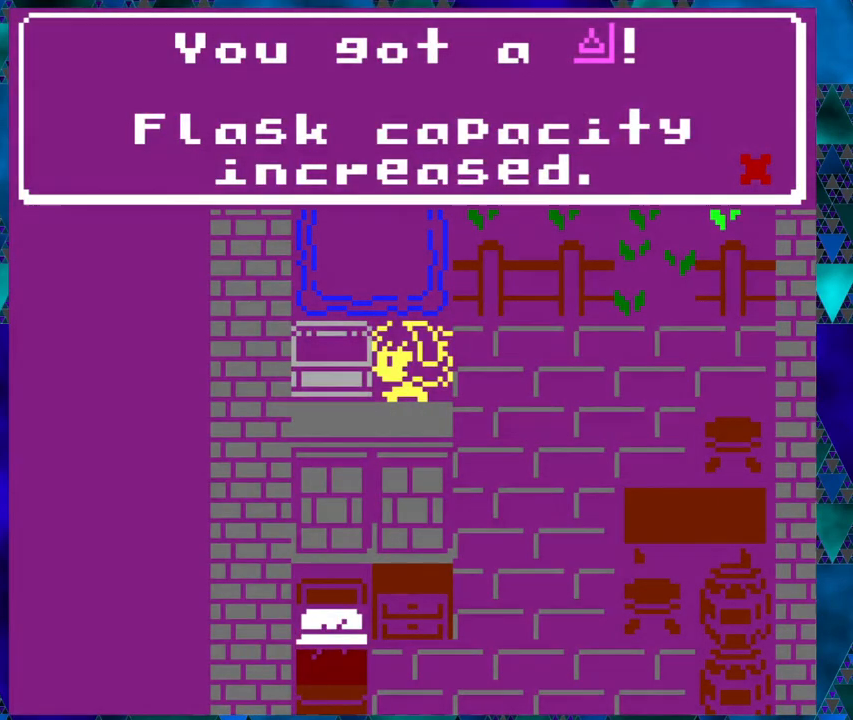
{"buttons": [], "left_stick": "center", "events": []}
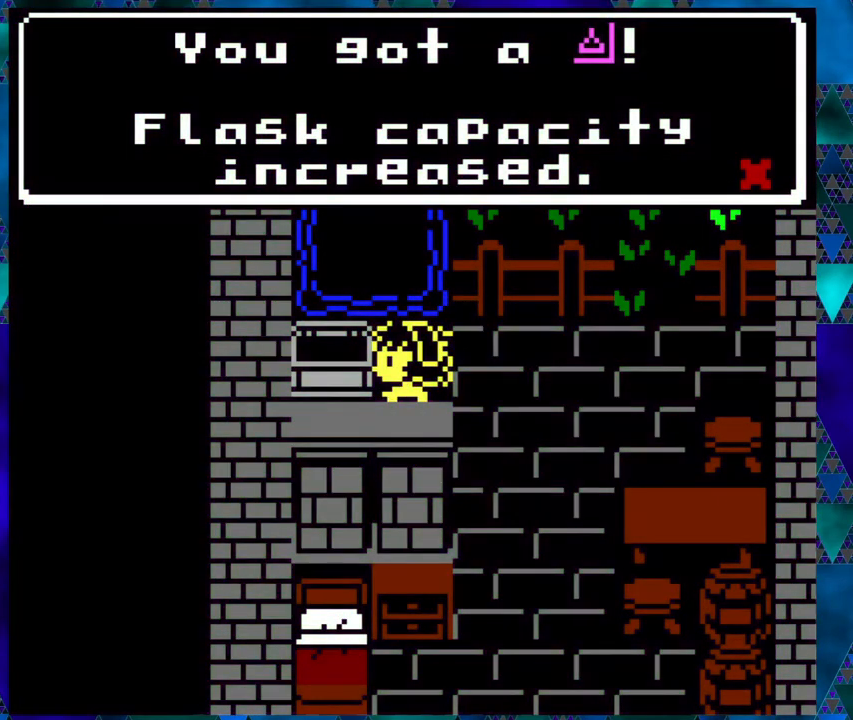
{"buttons": ["DPAD_RIGHT"], "left_stick": "center", "events": [[33, "B", "down"], [150, "B", "up"], [283, "DPAD_RIGHT", "down"]]}
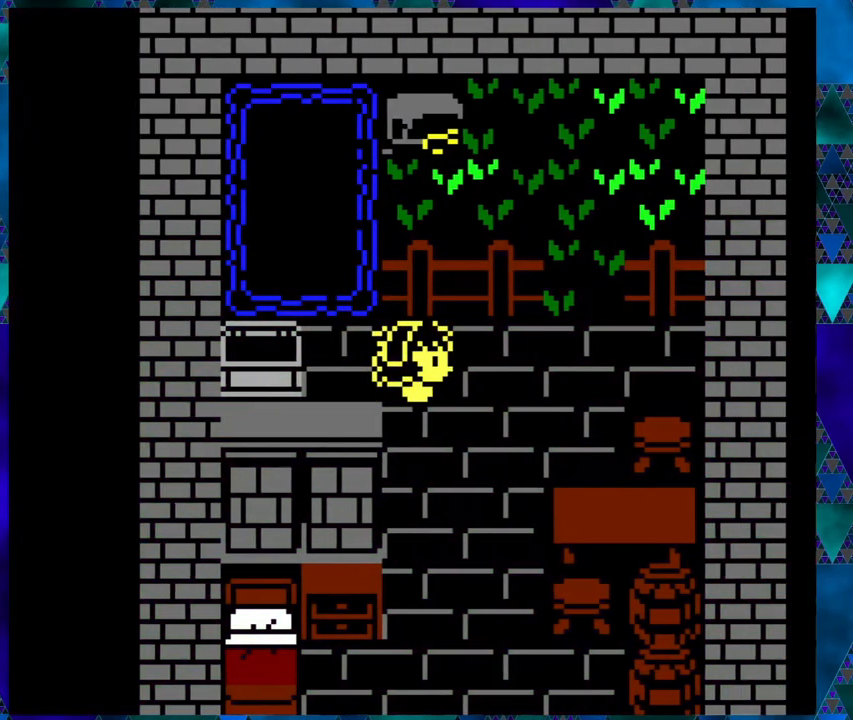
{"buttons": [], "left_stick": "center", "events": [[500, "DPAD_RIGHT", "up"]]}
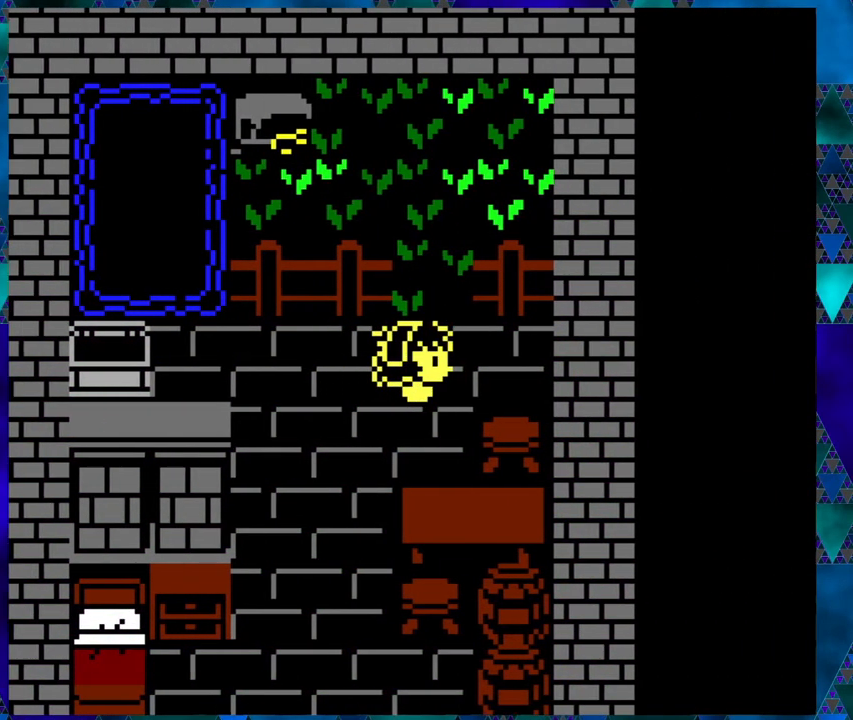
{"buttons": ["DPAD_UP"], "left_stick": "right", "events": [[133, "DPAD_UP", "down"], [483, "left_stick", "right"]]}
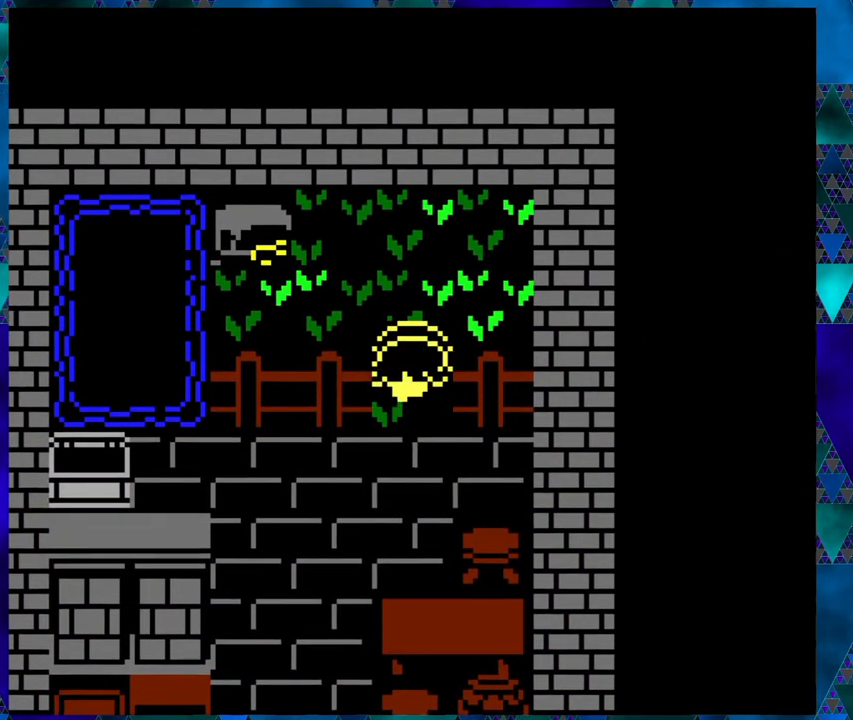
{"buttons": ["DPAD_LEFT"], "left_stick": "right", "events": [[83, "DPAD_UP", "up"], [333, "DPAD_LEFT", "down"], [350, "left_stick", "center"], [467, "left_stick", "right"]]}
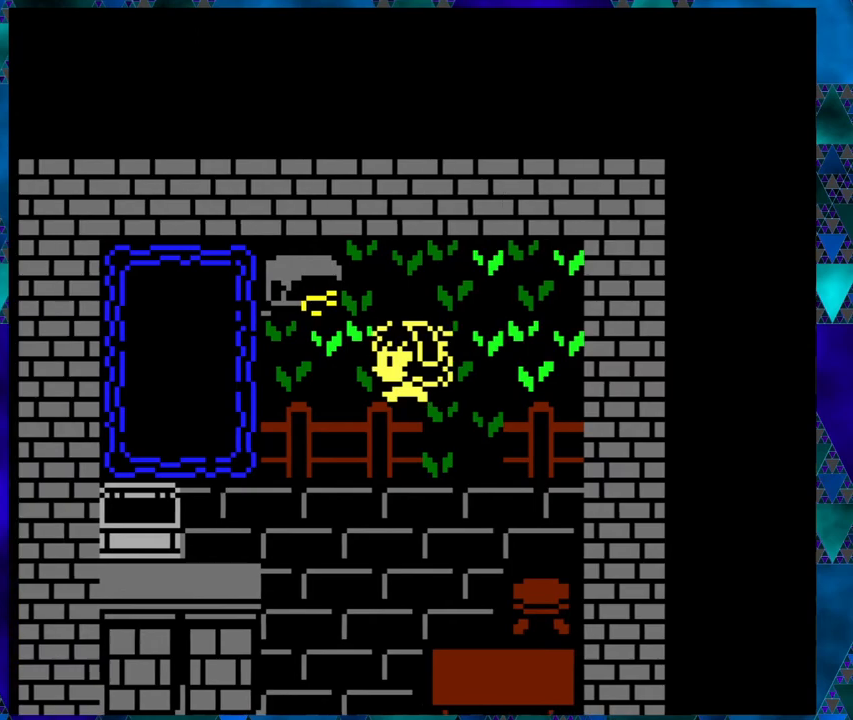
{"buttons": ["DPAD_UP"], "left_stick": "center", "events": [[133, "left_stick", "center"], [300, "DPAD_LEFT", "up"], [417, "DPAD_UP", "down"]]}
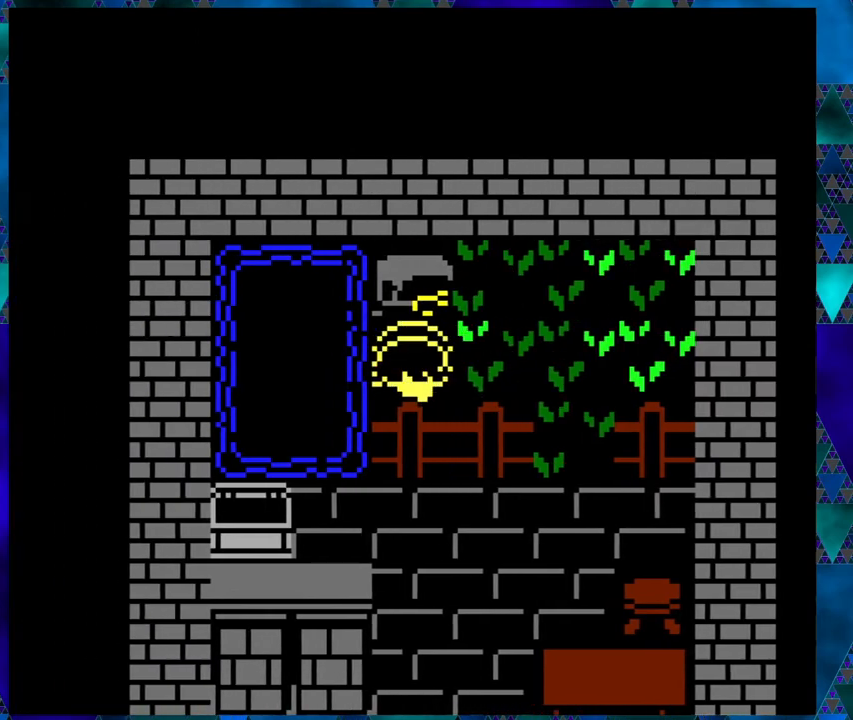
{"buttons": ["B"], "left_stick": "right", "events": [[100, "left_stick", "right"], [117, "DPAD_UP", "up"], [500, "B", "down"]]}
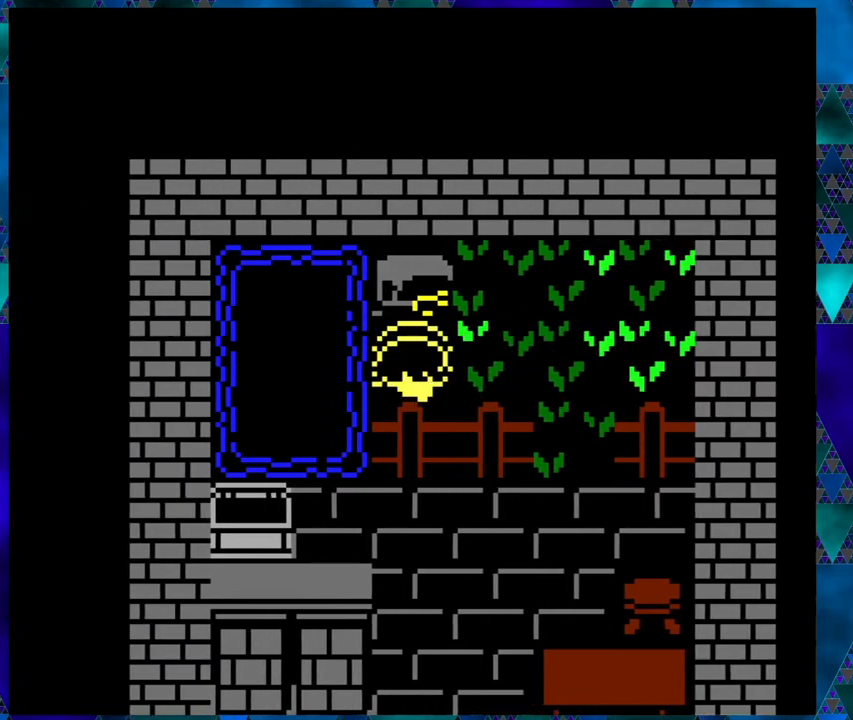
{"buttons": [], "left_stick": "center", "events": [[117, "B", "up"], [417, "left_stick", "center"]]}
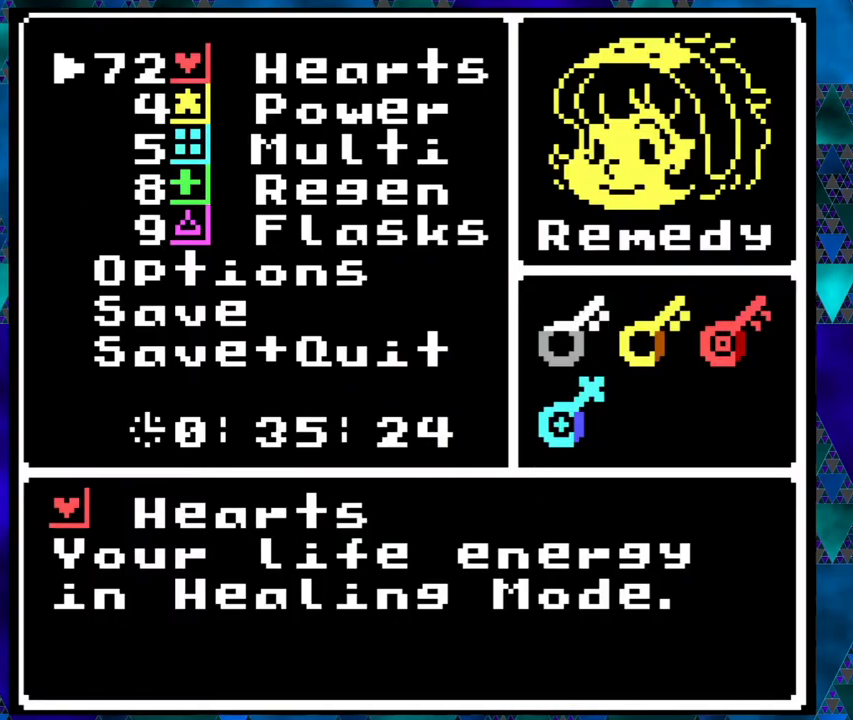
{"buttons": [], "left_stick": "center", "events": [[233, "B", "down"], [383, "B", "up"]]}
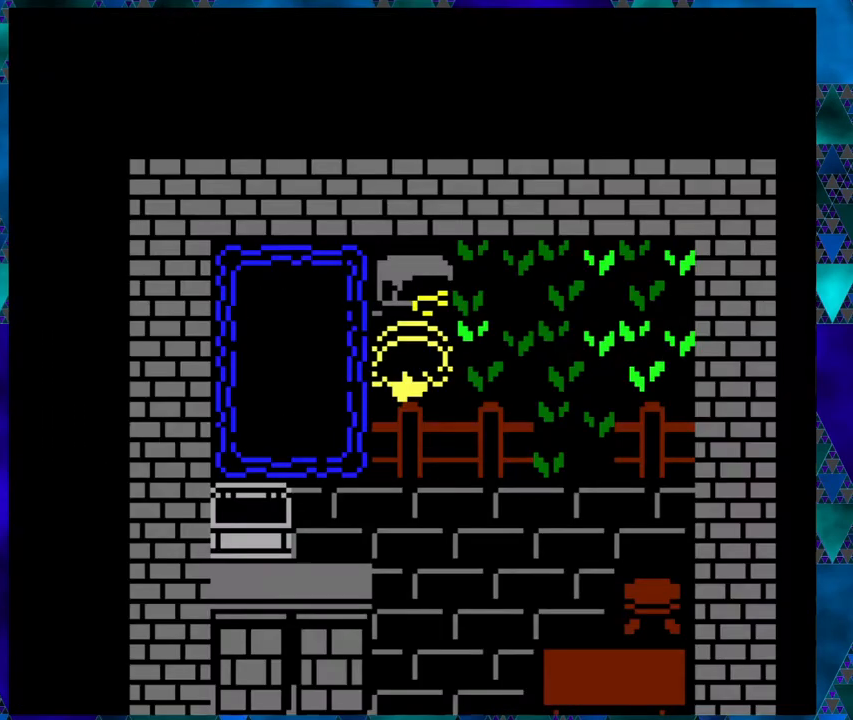
{"buttons": ["DPAD_RIGHT"], "left_stick": "center", "events": [[50, "DPAD_RIGHT", "down"]]}
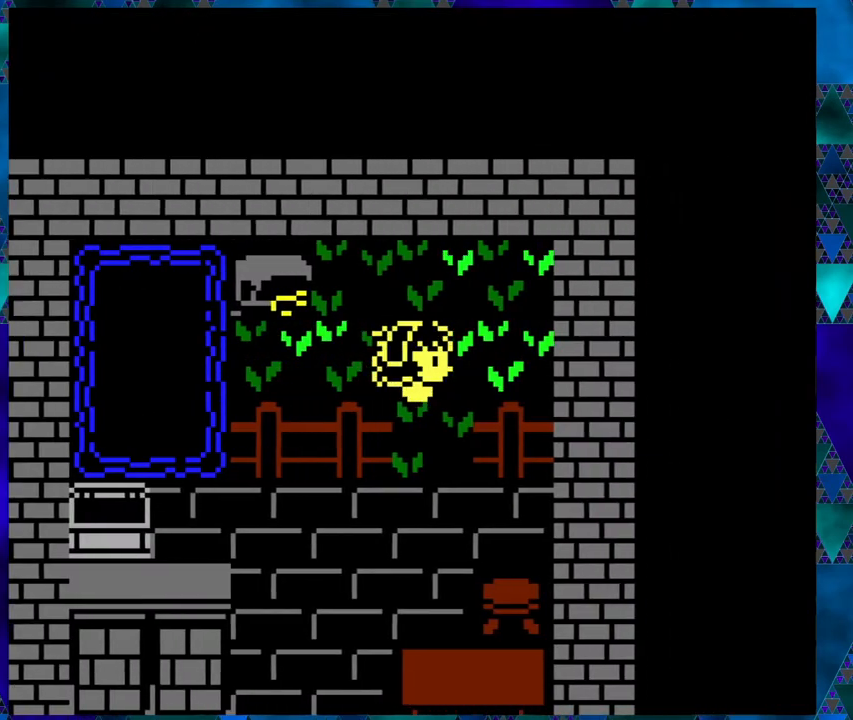
{"buttons": ["DPAD_DOWN"], "left_stick": "center", "events": [[150, "DPAD_DOWN", "down"], [167, "DPAD_RIGHT", "up"]]}
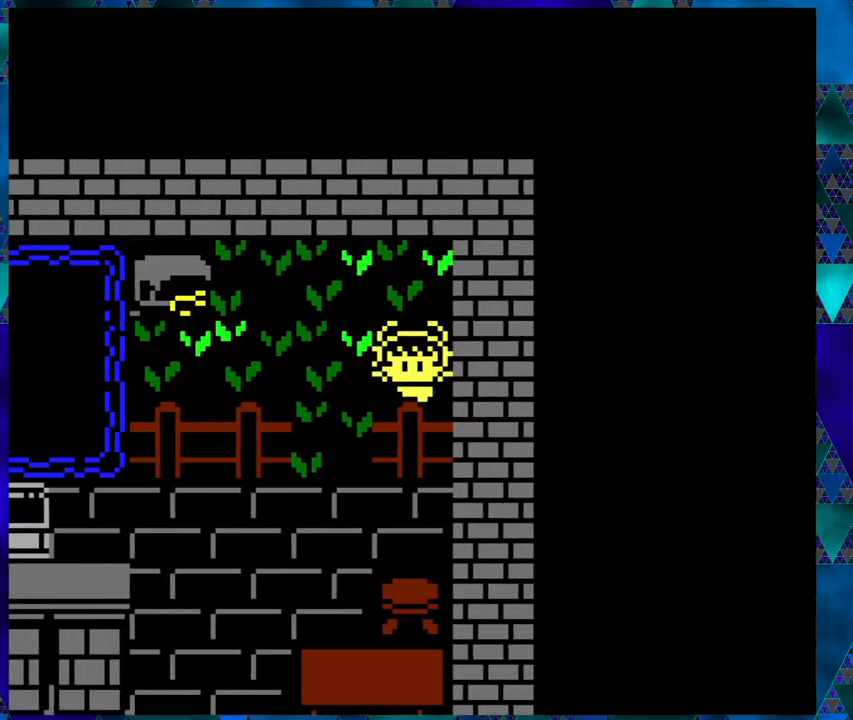
{"buttons": [], "left_stick": "center", "events": [[150, "DPAD_DOWN", "up"], [283, "DPAD_LEFT", "down"], [400, "DPAD_LEFT", "up"]]}
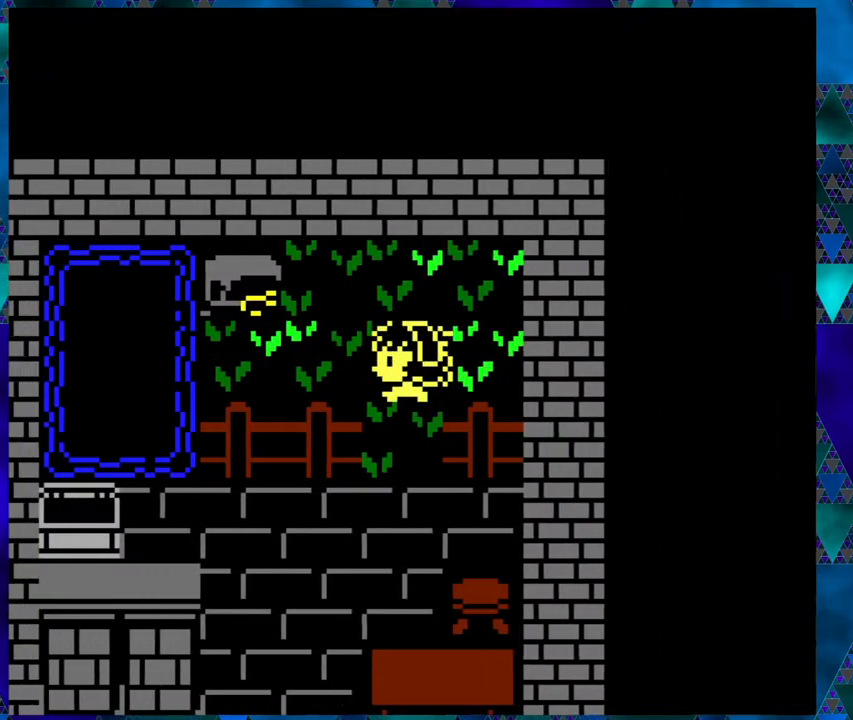
{"buttons": ["DPAD_DOWN"], "left_stick": "center", "events": [[67, "DPAD_DOWN", "down"]]}
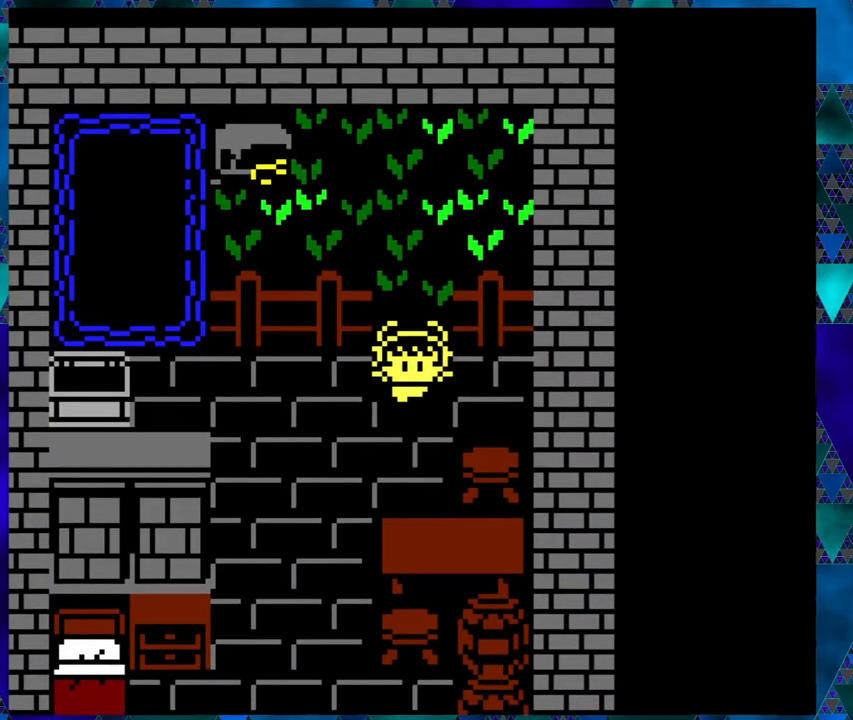
{"buttons": ["DPAD_LEFT"], "left_stick": "center", "events": [[300, "DPAD_DOWN", "up"], [483, "DPAD_LEFT", "down"]]}
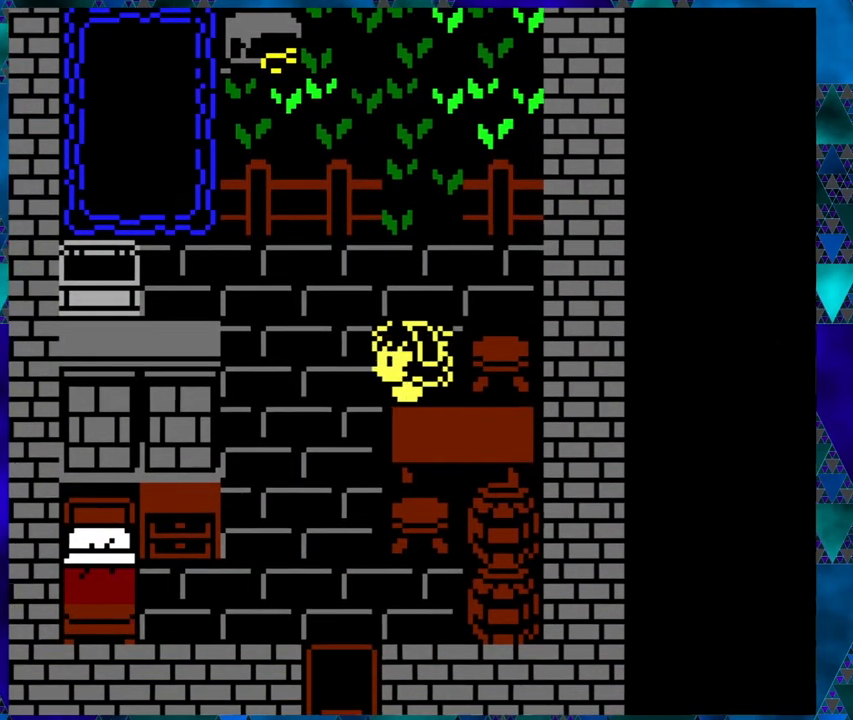
{"buttons": ["DPAD_DOWN"], "left_stick": "center", "events": [[150, "DPAD_LEFT", "up"], [333, "DPAD_DOWN", "down"]]}
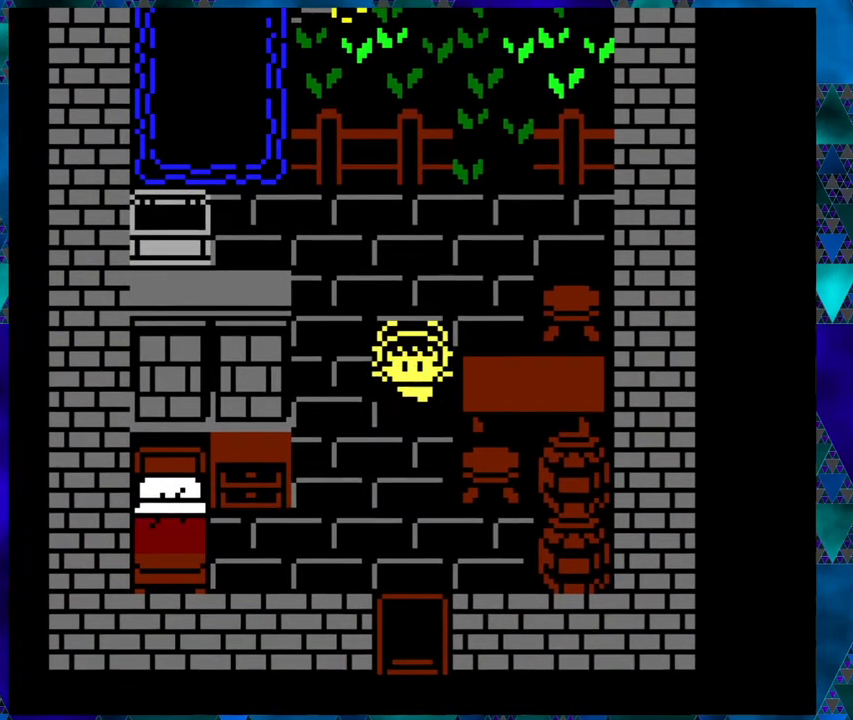
{"buttons": ["DPAD_DOWN"], "left_stick": "center", "events": []}
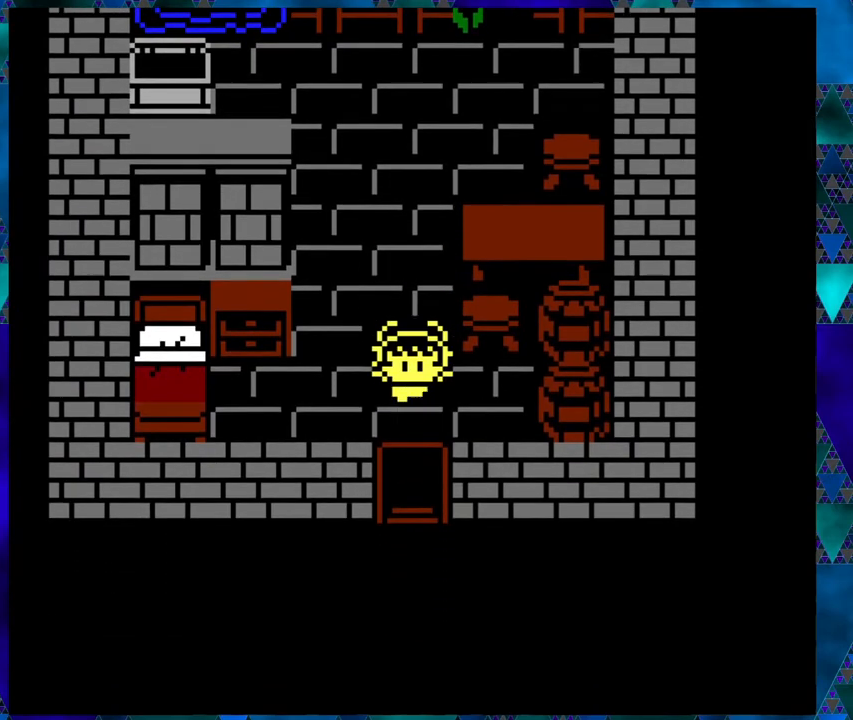
{"buttons": ["DPAD_DOWN"], "left_stick": "center", "events": []}
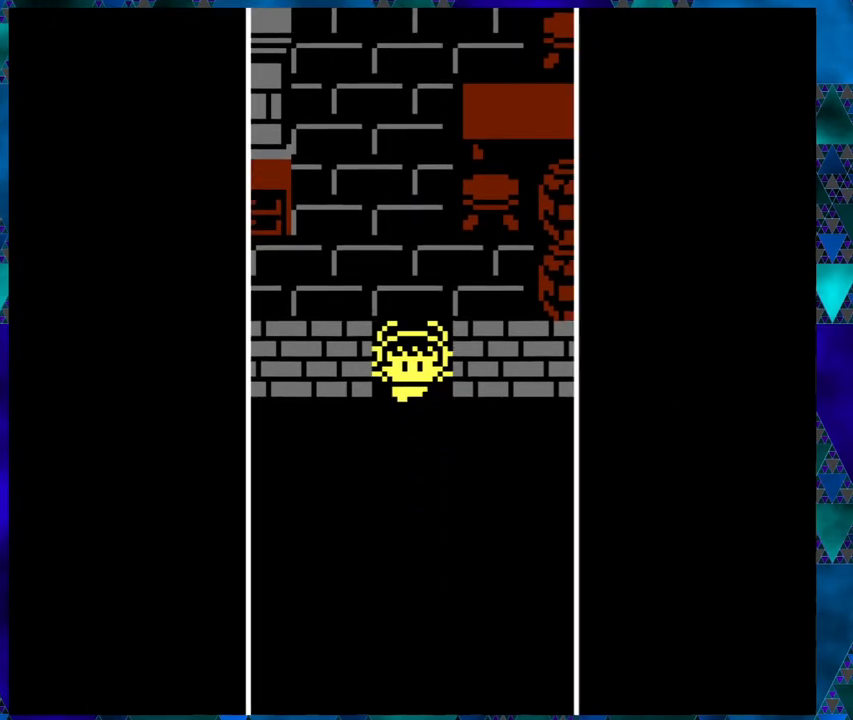
{"buttons": [], "left_stick": "center", "events": [[67, "DPAD_DOWN", "up"]]}
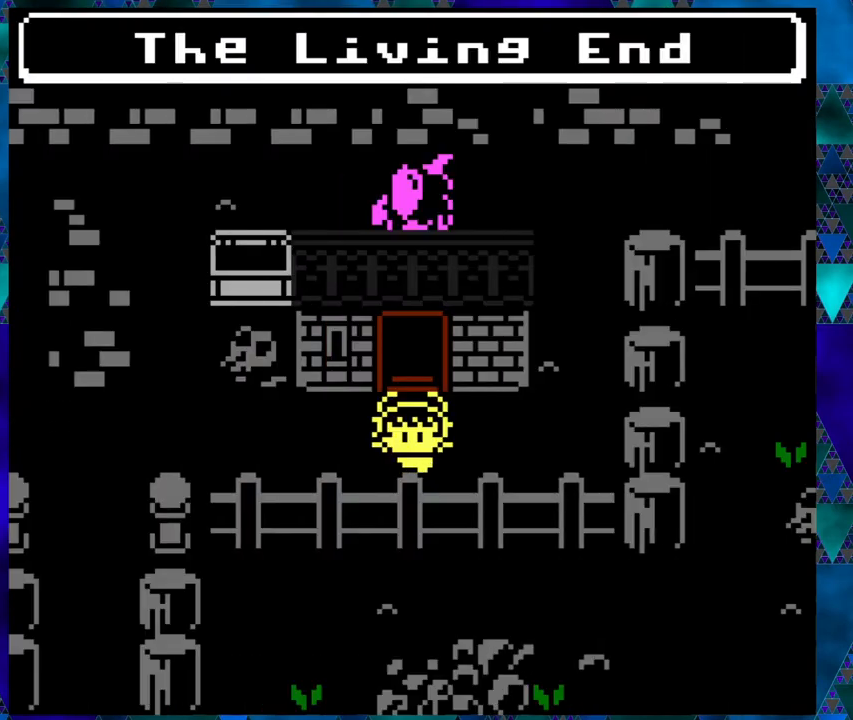
{"buttons": ["DPAD_RIGHT"], "left_stick": "center", "events": [[267, "DPAD_RIGHT", "down"]]}
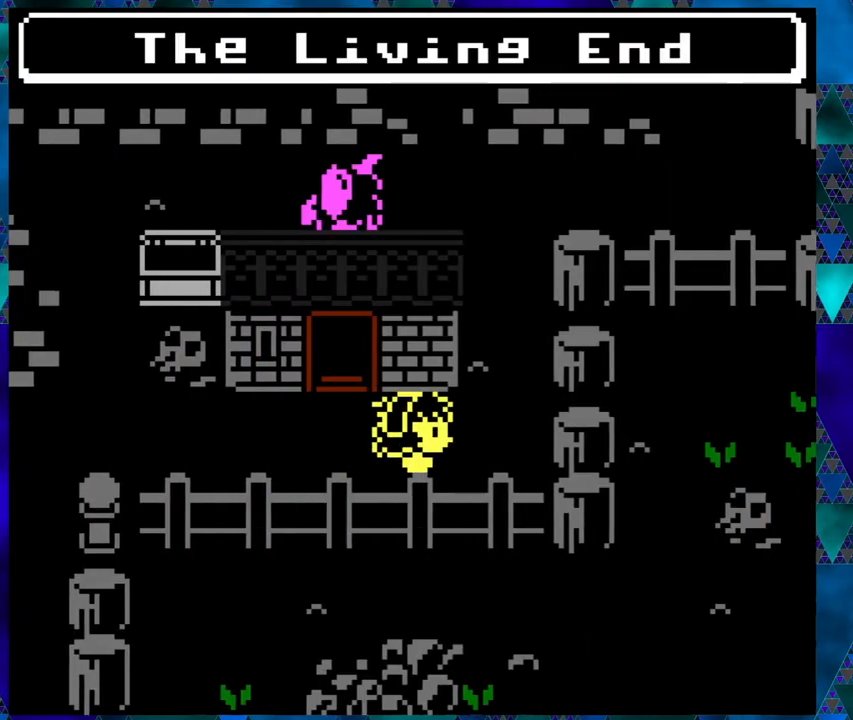
{"buttons": ["DPAD_UP"], "left_stick": "center", "events": [[333, "DPAD_RIGHT", "up"], [500, "DPAD_UP", "down"]]}
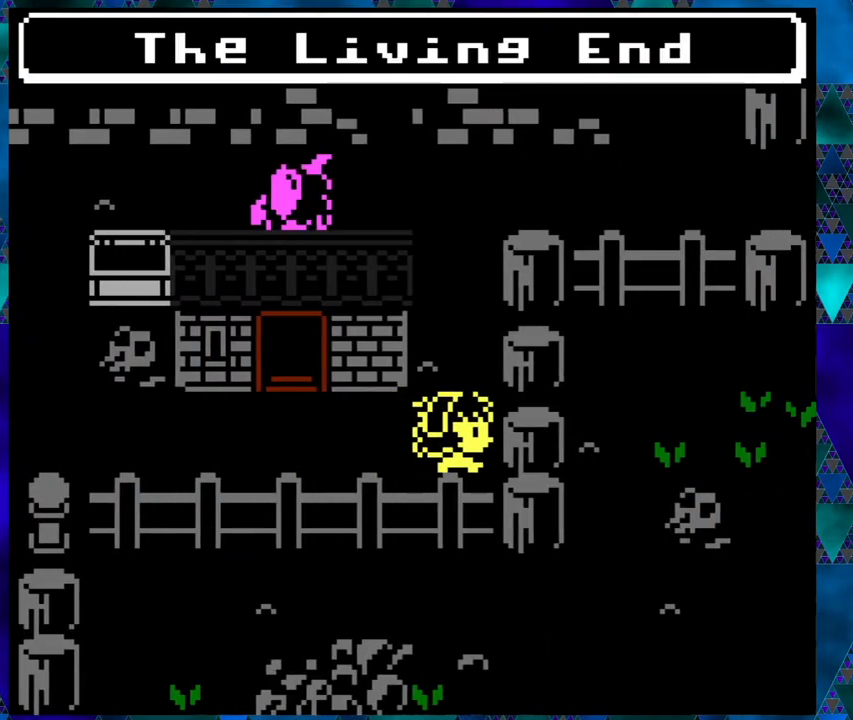
{"buttons": ["DPAD_UP"], "left_stick": "center", "events": []}
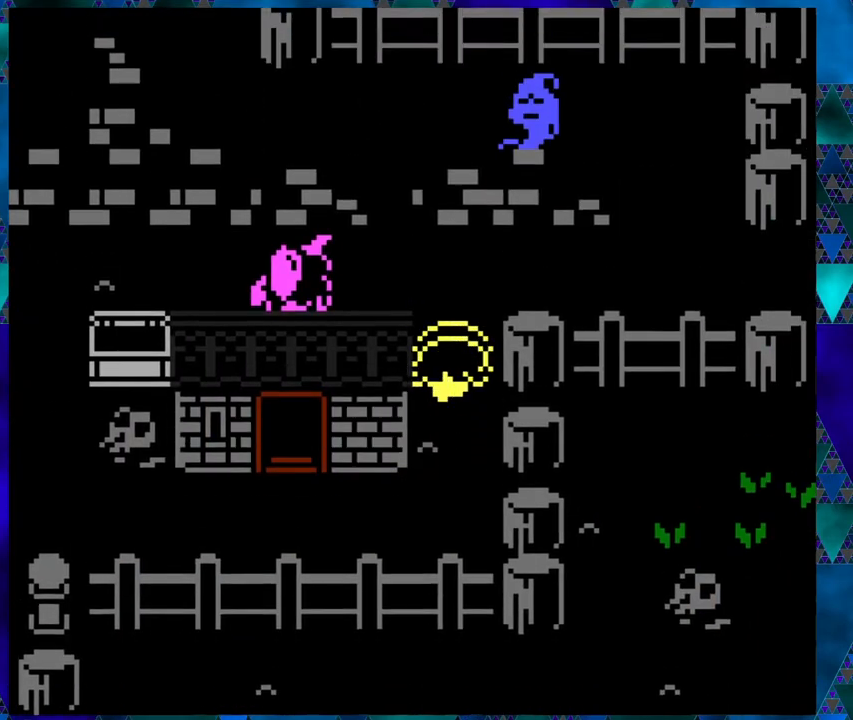
{"buttons": ["DPAD_LEFT"], "left_stick": "center", "events": [[217, "DPAD_UP", "up"], [417, "DPAD_LEFT", "down"]]}
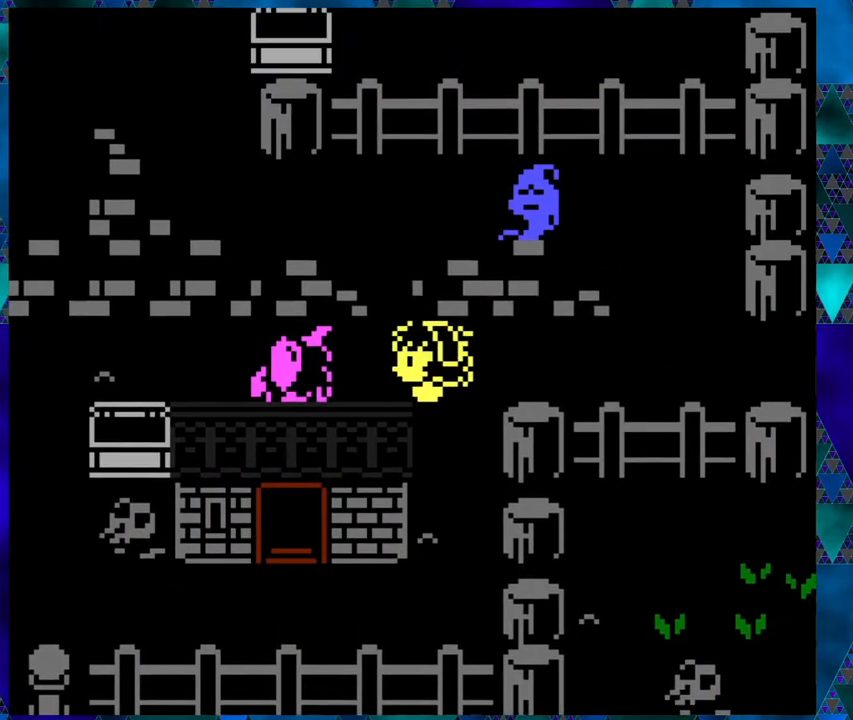
{"buttons": [], "left_stick": "center", "events": [[317, "DPAD_LEFT", "up"]]}
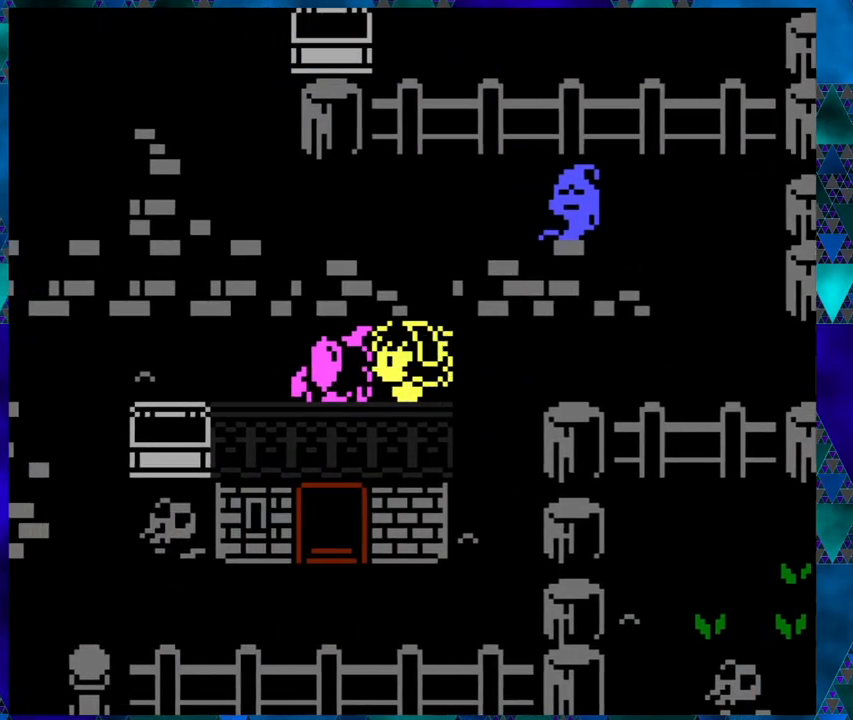
{"buttons": ["B"], "left_stick": "center", "events": [[483, "B", "down"]]}
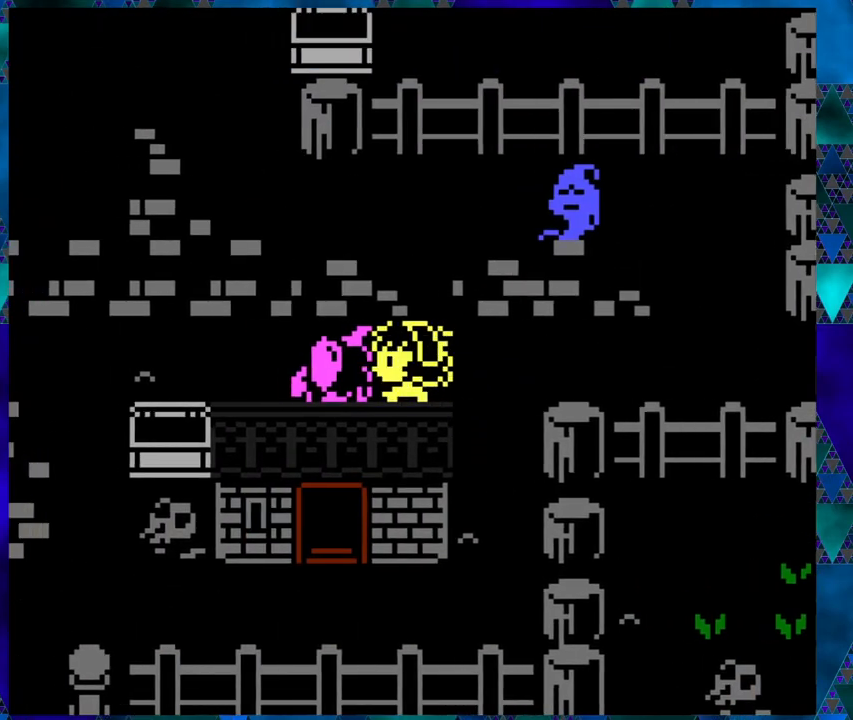
{"buttons": [], "left_stick": "center", "events": [[67, "B", "up"]]}
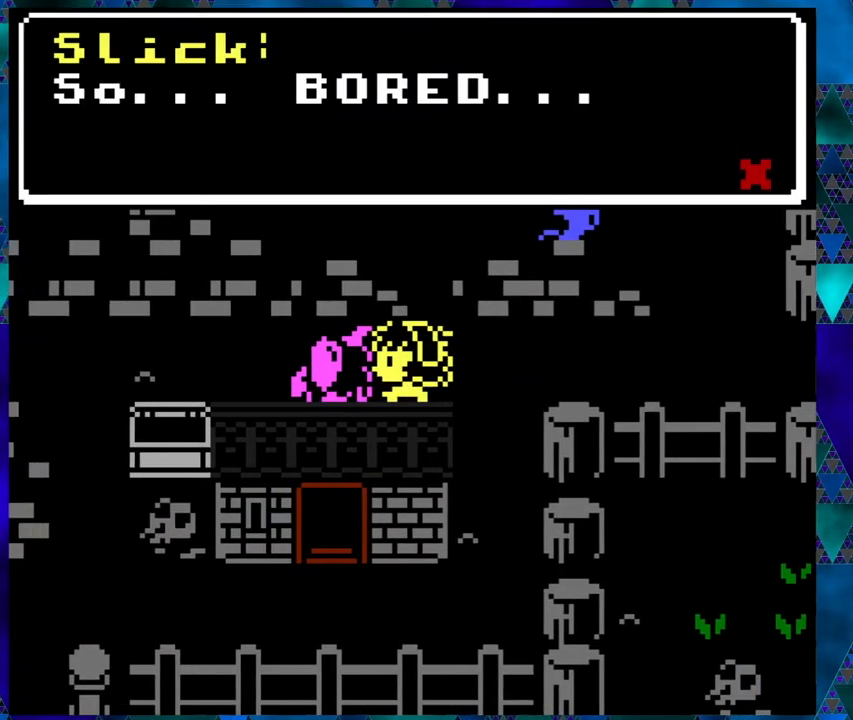
{"buttons": [], "left_stick": "center", "events": []}
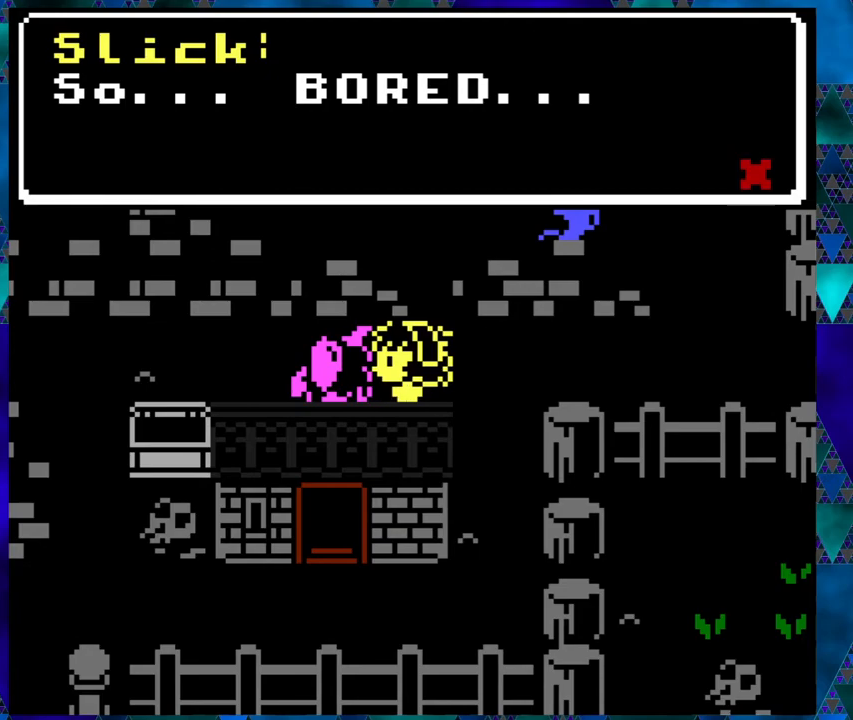
{"buttons": [], "left_stick": "center", "events": []}
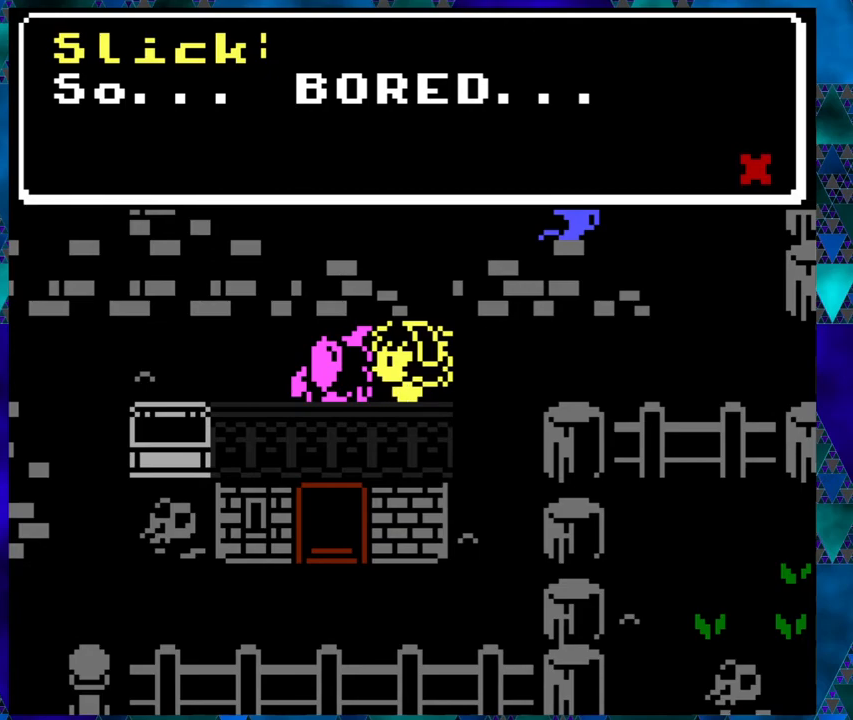
{"buttons": ["B"], "left_stick": "center", "events": [[483, "B", "down"]]}